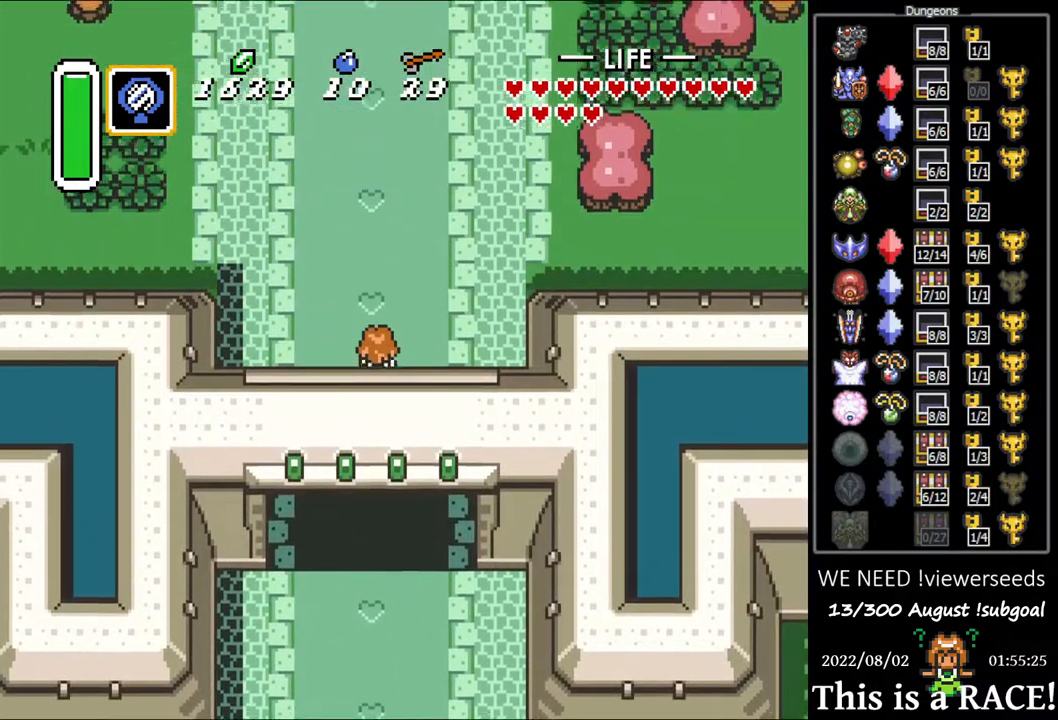
Gameplay with a controller (Nintendo layout); each line is a JSON object with the inputs held at the frame after it. "events" lists button and stick changes between this image and that frame as [ms after this image, input, new state], when the widget could be followed in between. Not read: A B L3 R3 X Y other_buttons.
{"buttons": ["DPAD_UP"], "events": []}
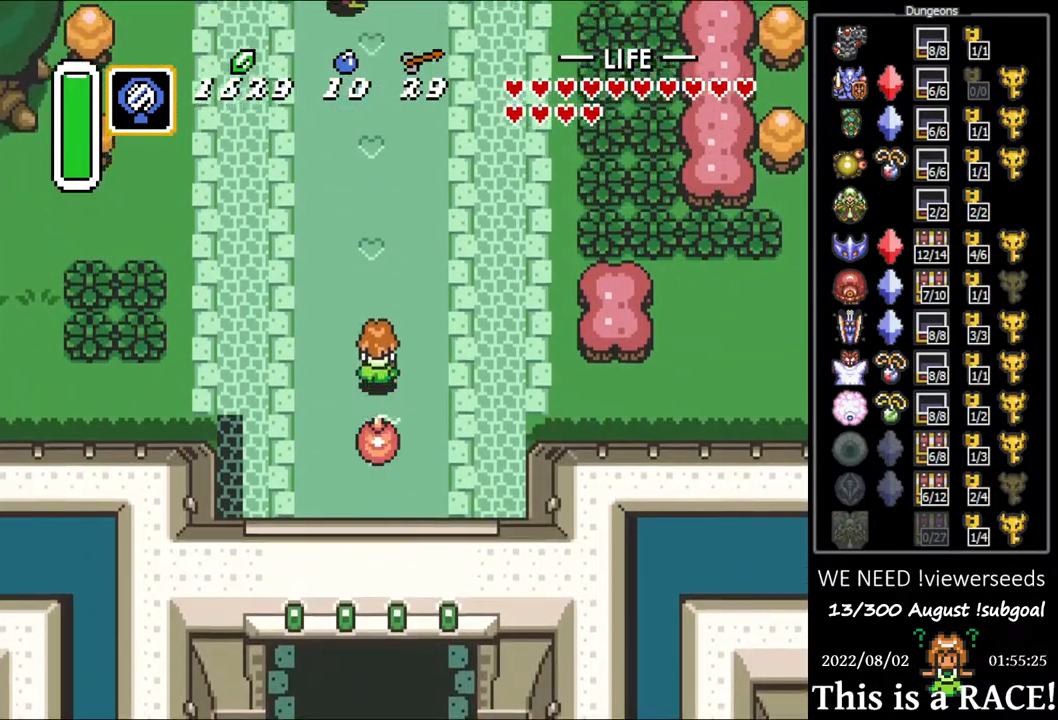
{"buttons": ["DPAD_UP"], "events": []}
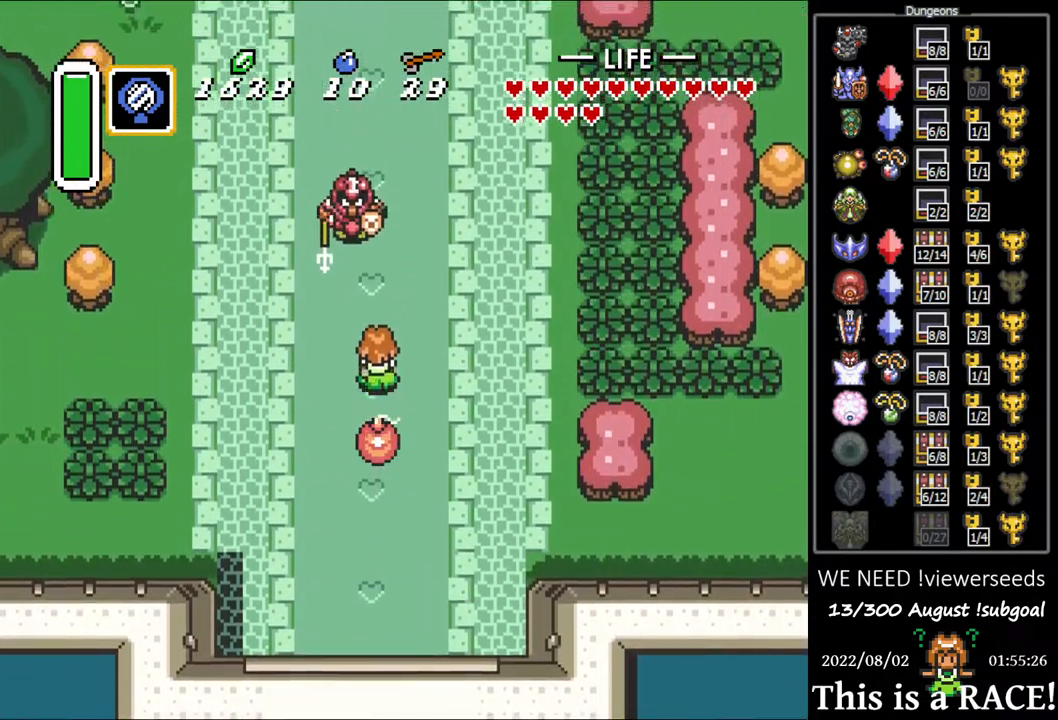
{"buttons": ["DPAD_UP"], "events": [[50, "DPAD_UP", "up"], [483, "DPAD_UP", "down"]]}
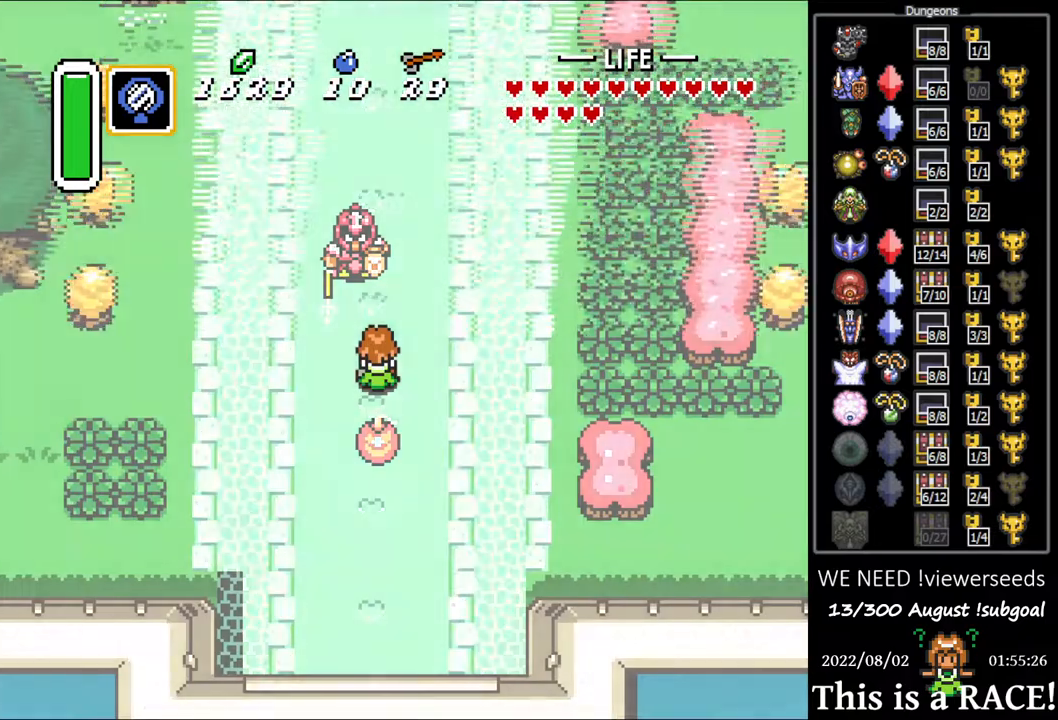
{"buttons": ["DPAD_UP"], "events": []}